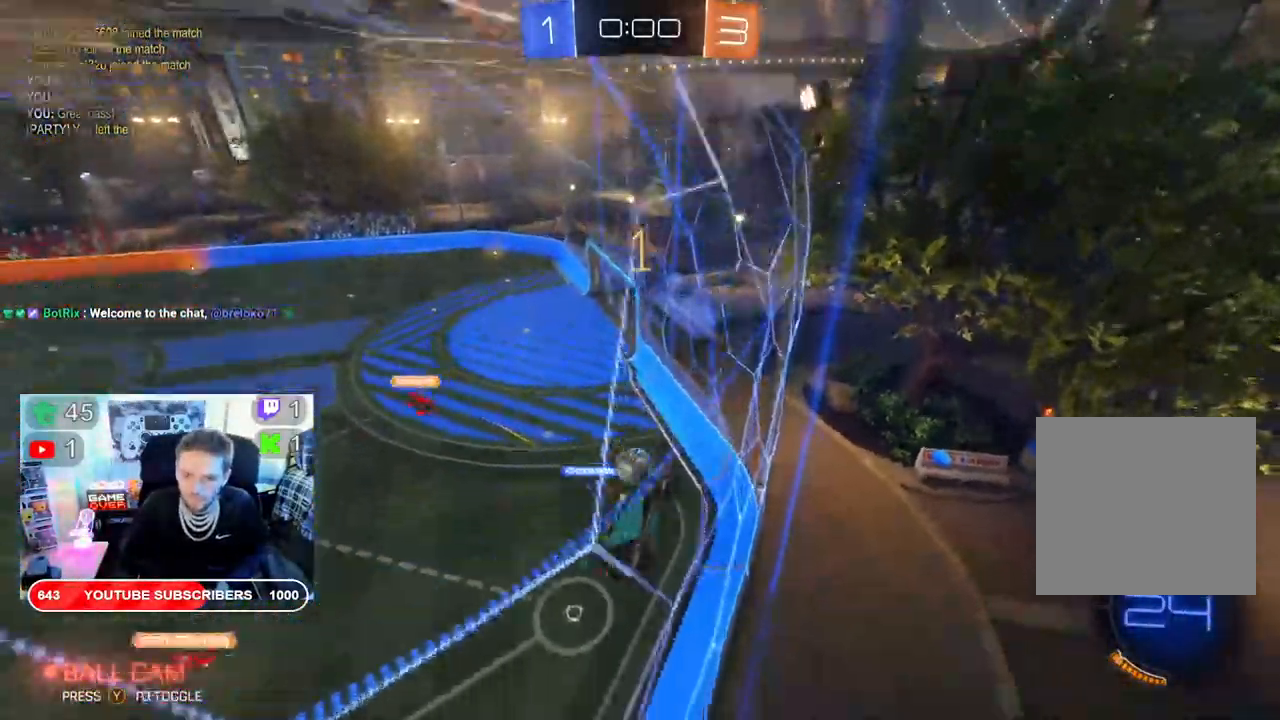
Gameplay with a controller (Xbox layout); each line is a JSON object with the inputs held at the frame after it (dt_ms = milliseconds from this image to that frame). "events" lists button and stick changes between this image and that frame as [ms after this image, input, new state], when the widget could be followed in between.
{"dt_ms": 500, "buttons": ["R2"], "left_stick": "left", "right_stick": "center", "events": [[467, "B", "up"]]}
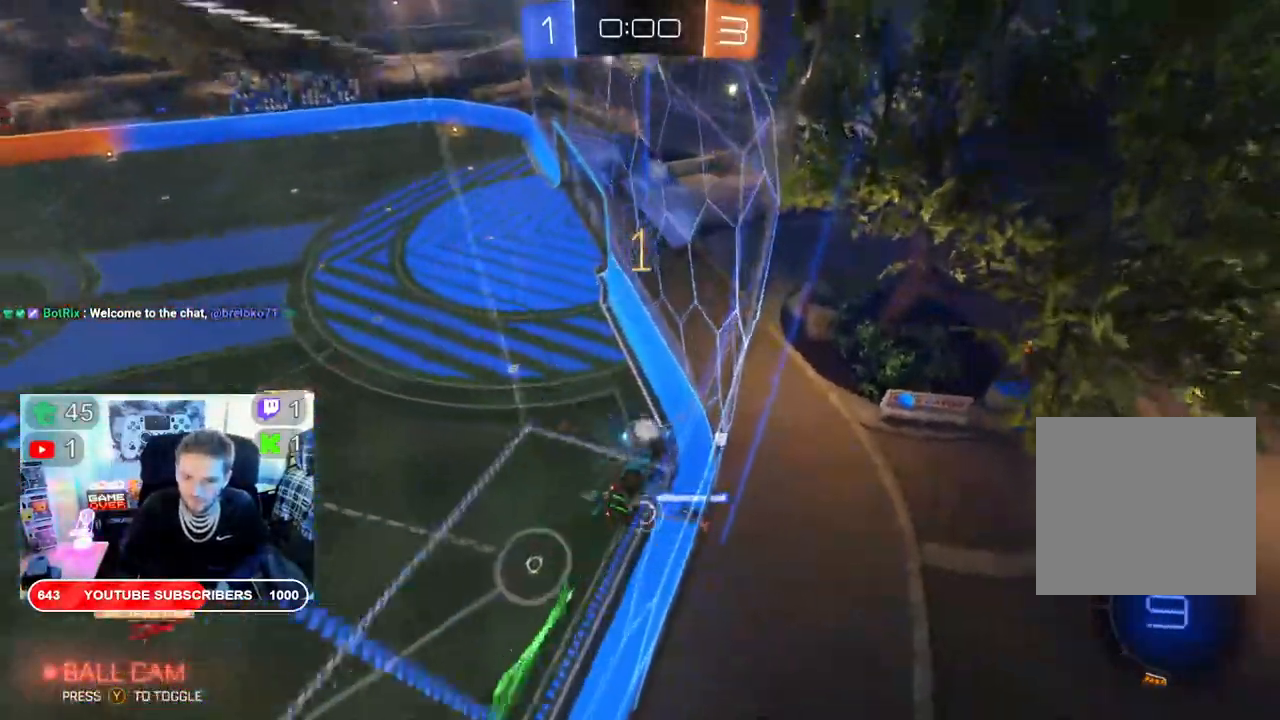
{"dt_ms": 500, "buttons": ["B", "R2"], "left_stick": "left", "right_stick": "center", "events": [[333, "B", "down"]]}
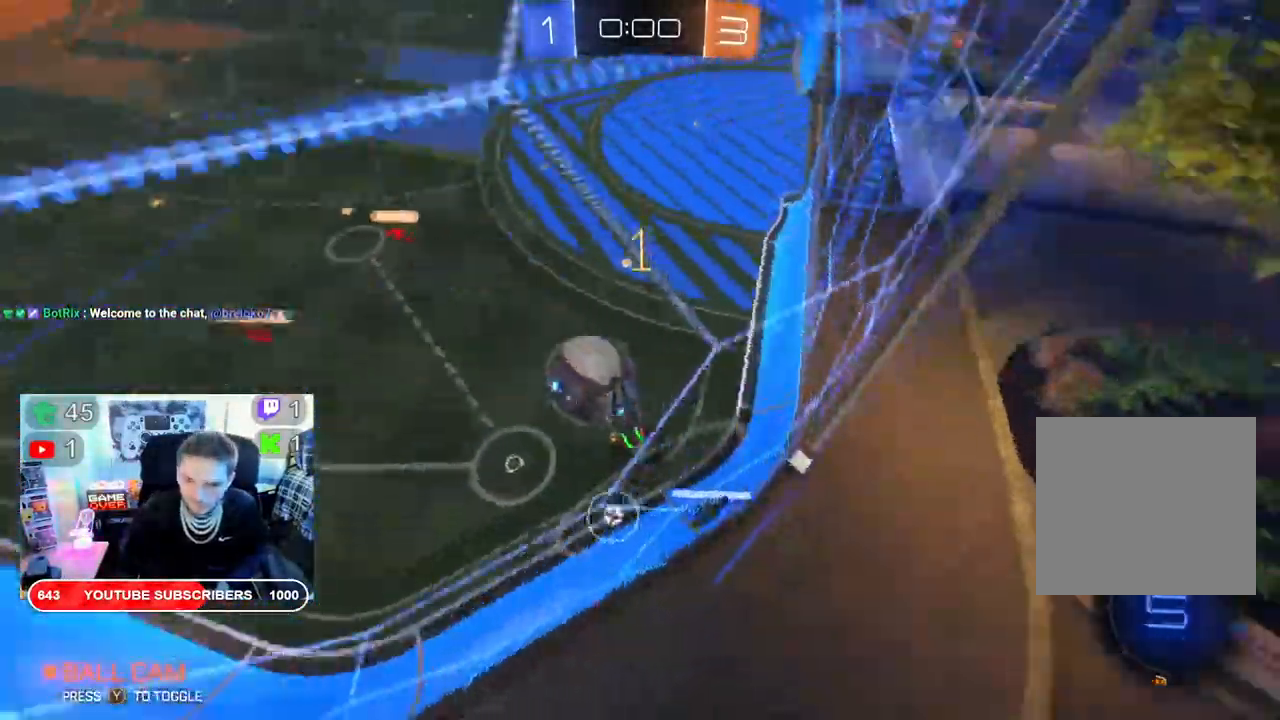
{"dt_ms": 500, "buttons": ["B", "R2"], "left_stick": "down", "right_stick": "center"}
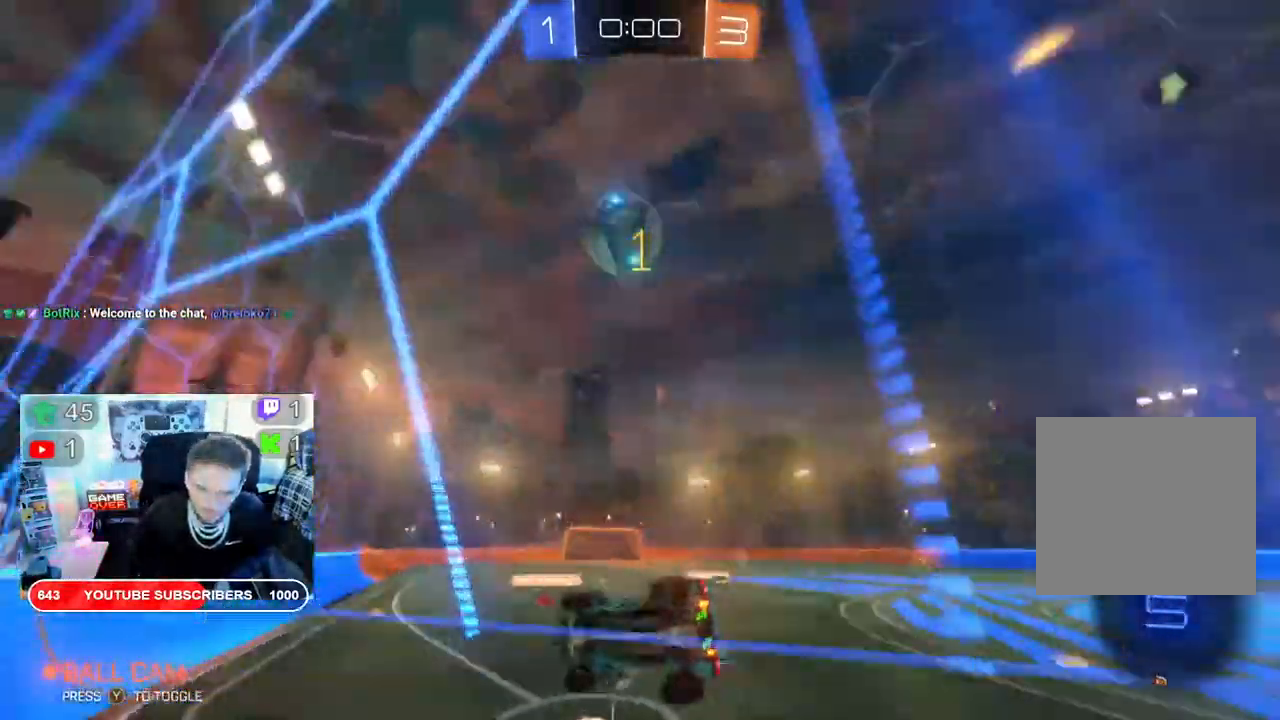
{"dt_ms": 500, "buttons": ["R2"], "left_stick": "right", "right_stick": "center", "events": [[67, "B", "up"], [150, "L2", "down"], [200, "left_stick", "down-left"], [383, "left_stick", "down-right"], [433, "left_stick", "right"], [483, "L2", "up"]]}
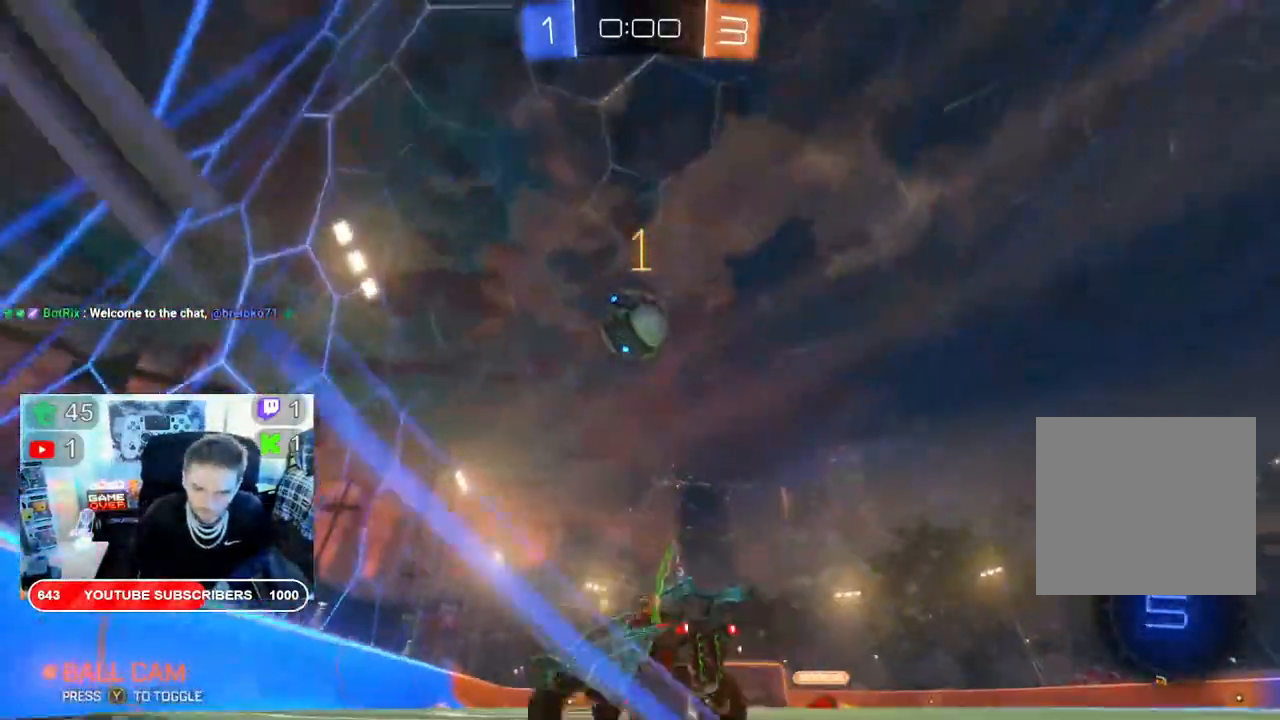
{"dt_ms": 500, "buttons": ["R2"], "left_stick": "right", "right_stick": "center", "events": []}
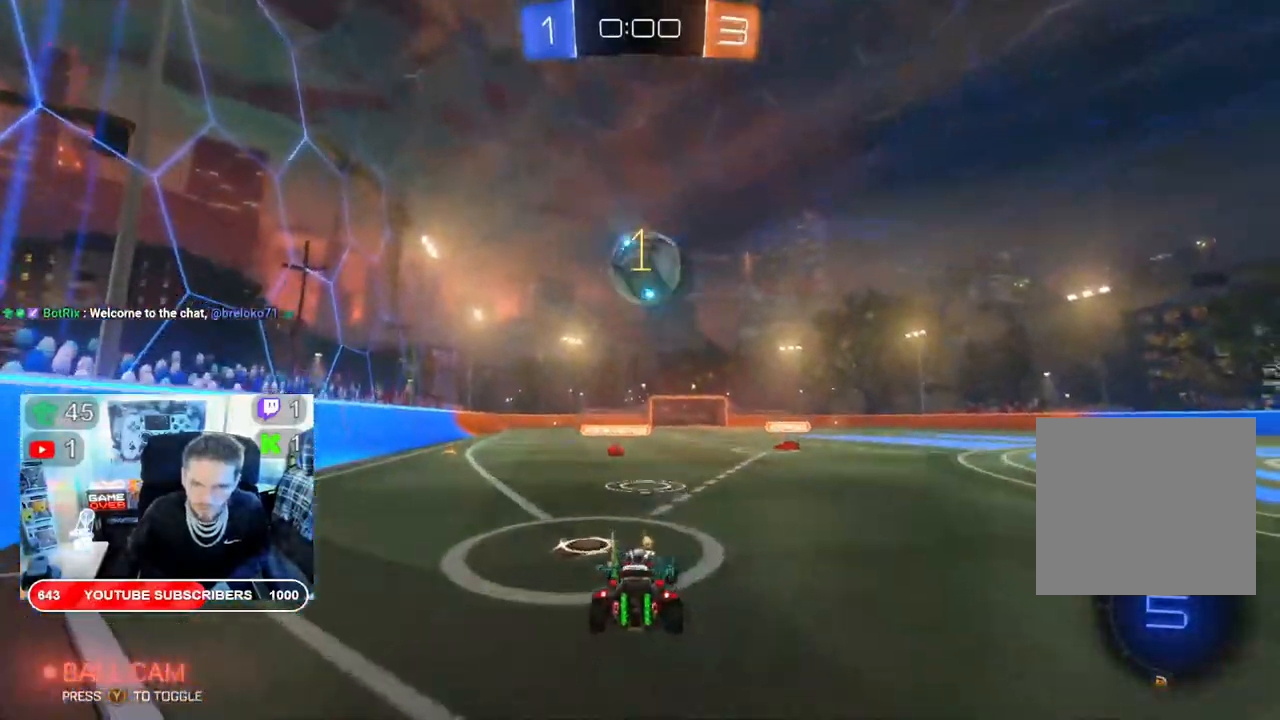
{"dt_ms": 500, "buttons": ["R2"], "left_stick": "right", "right_stick": "center", "events": [[50, "left_stick", "center"], [217, "left_stick", "right"]]}
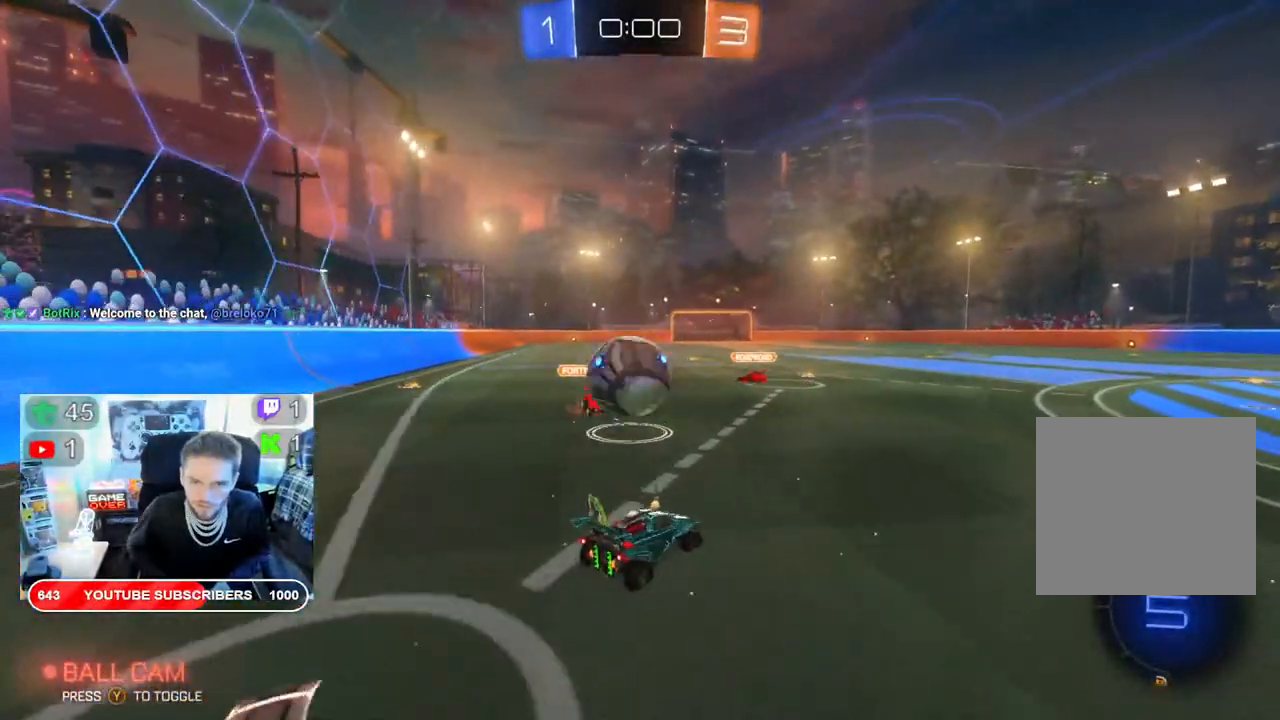
{"dt_ms": 500, "buttons": ["R2"], "left_stick": "right", "right_stick": "center", "events": []}
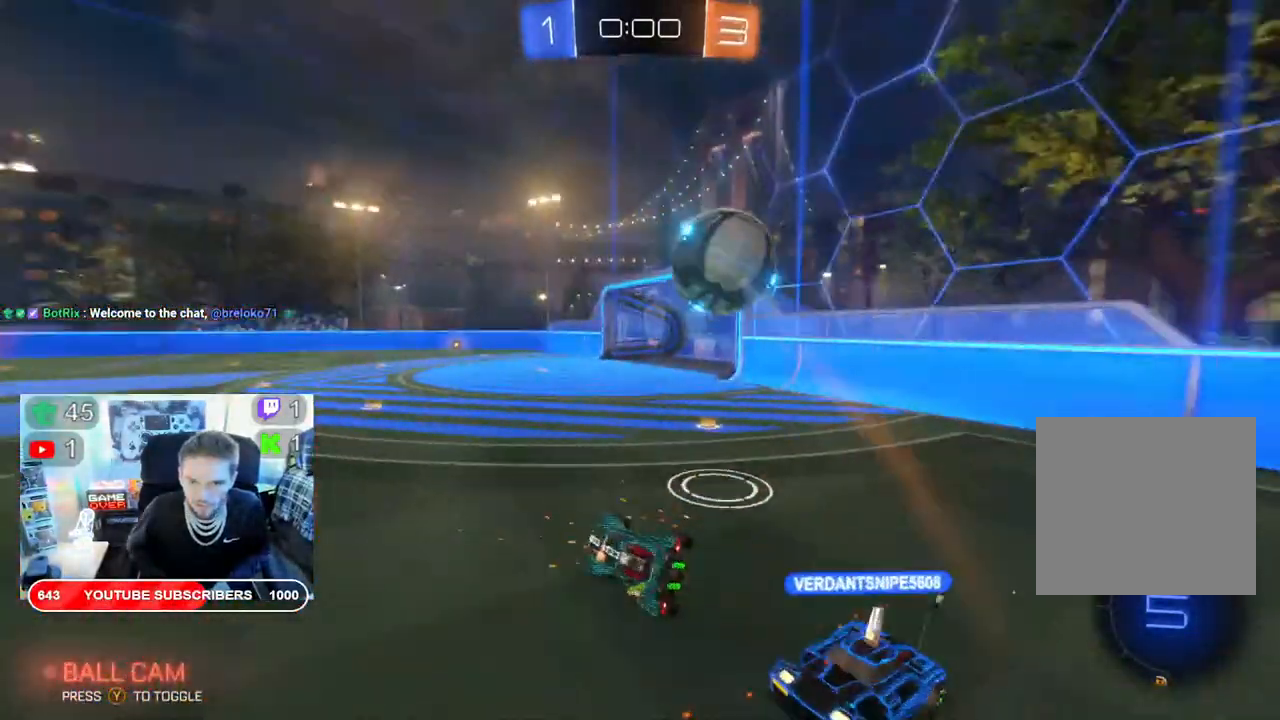
{"dt_ms": 500, "buttons": ["R2"], "left_stick": "center", "right_stick": "center", "events": [[150, "left_stick", "center"]]}
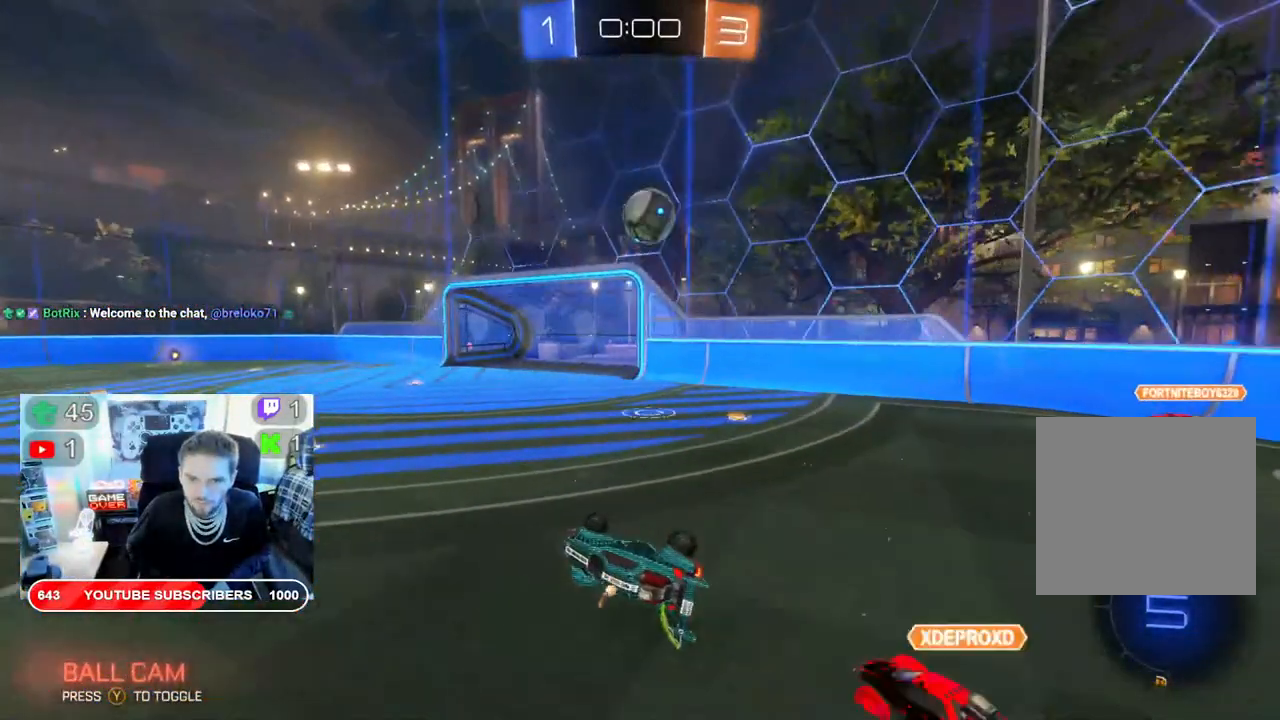
{"dt_ms": 500, "buttons": ["R2"], "left_stick": "right", "right_stick": "center", "events": [[17, "left_stick", "right"]]}
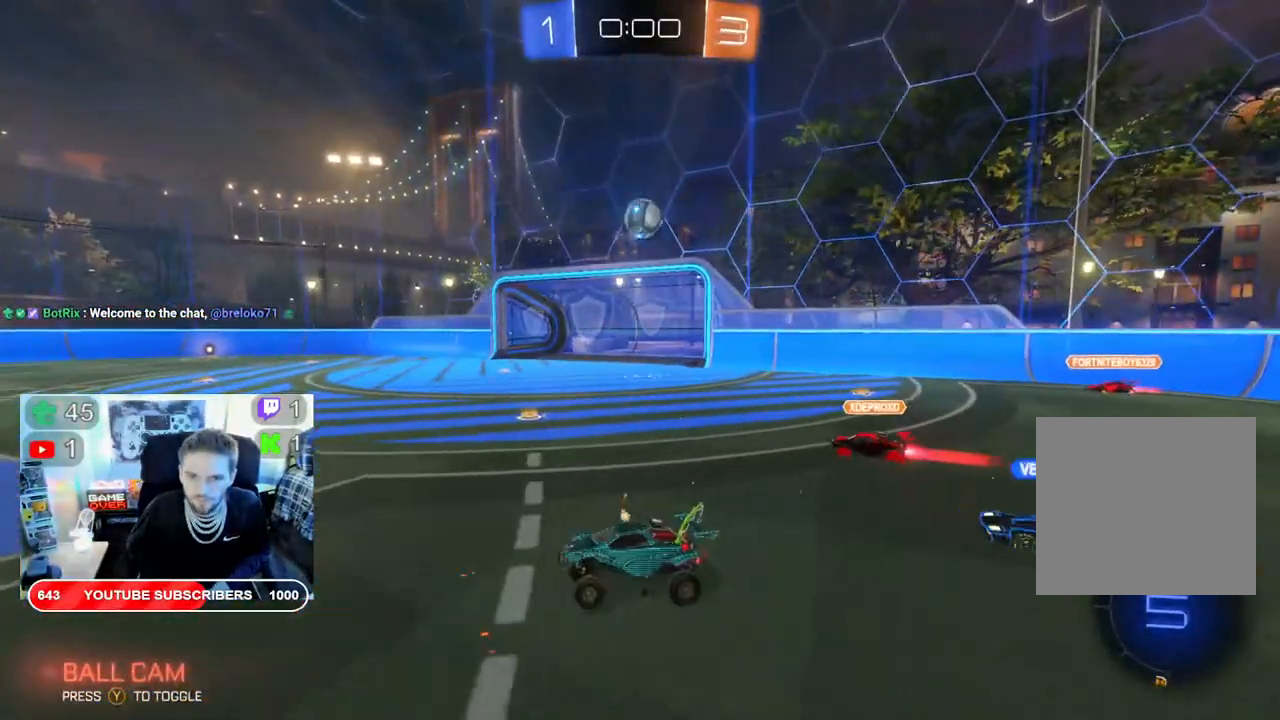
{"dt_ms": 500, "buttons": ["B", "R2"], "left_stick": "right", "right_stick": "center", "events": [[283, "B", "down"]]}
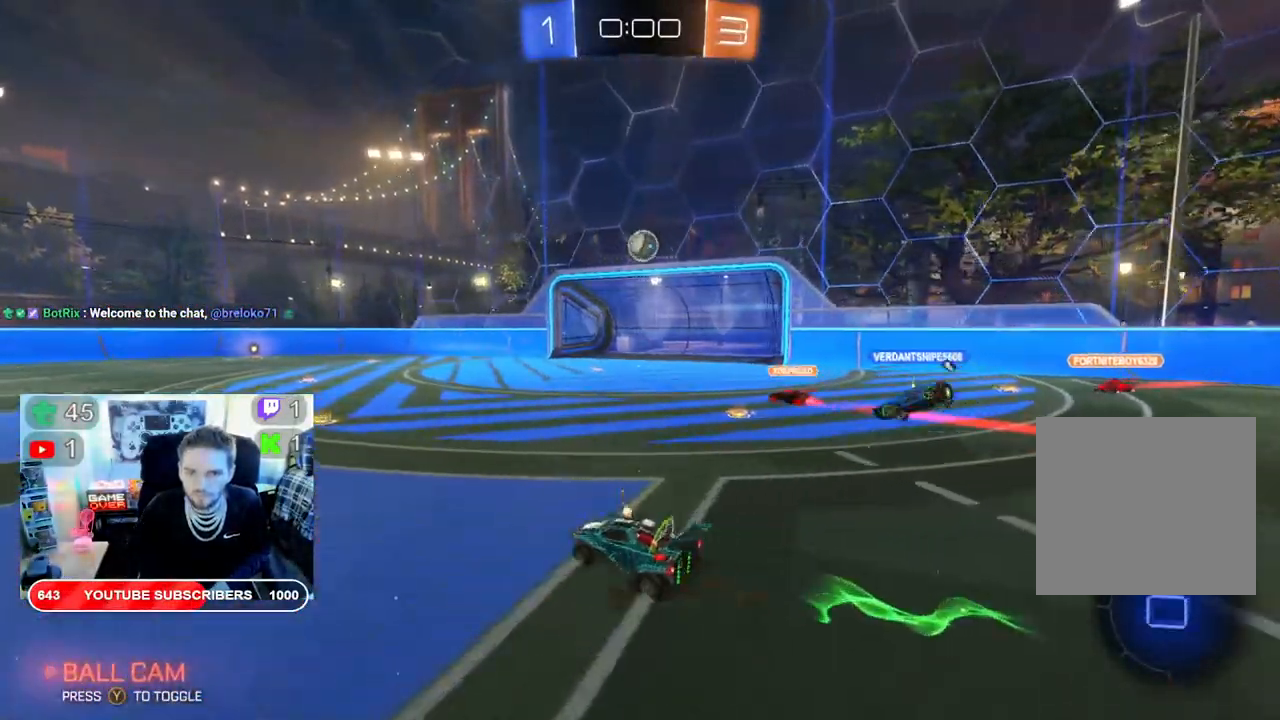
{"dt_ms": 500, "buttons": ["B", "R2"], "left_stick": "right", "right_stick": "center", "events": []}
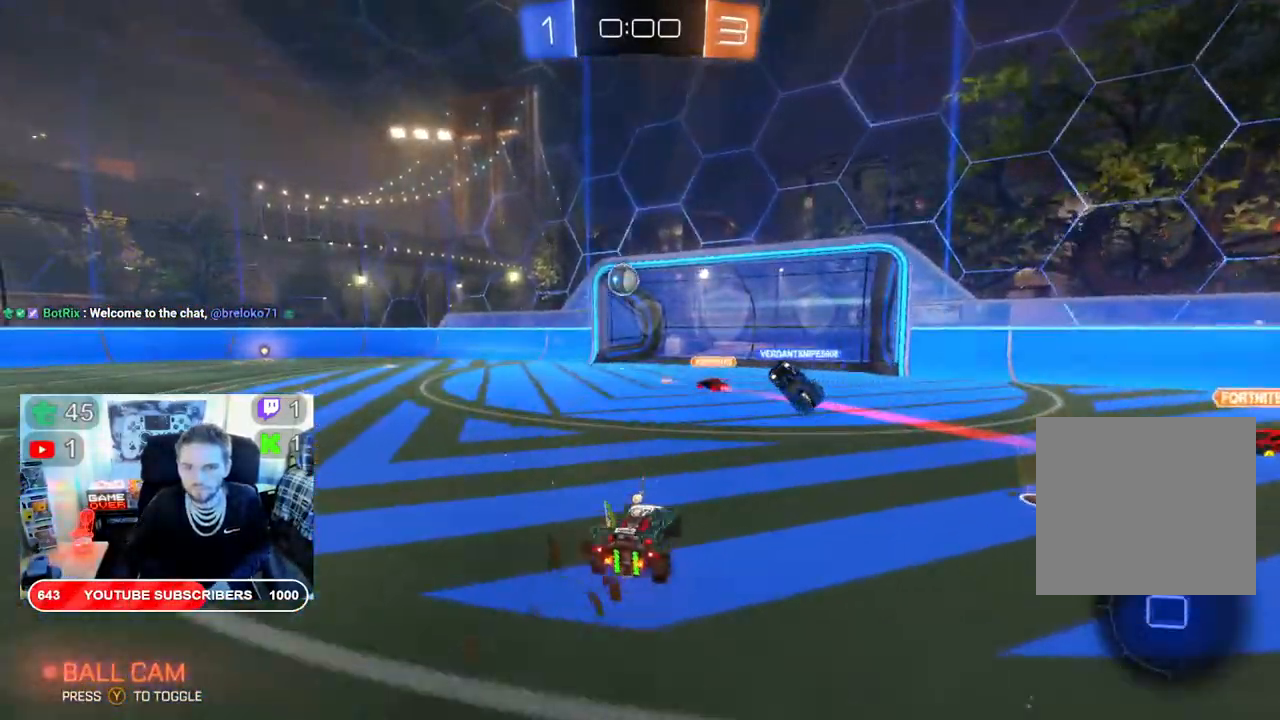
{"dt_ms": 500, "buttons": ["B", "R2"], "left_stick": "center", "right_stick": "center", "events": [[100, "left_stick", "center"], [333, "B", "up"], [467, "B", "down"]]}
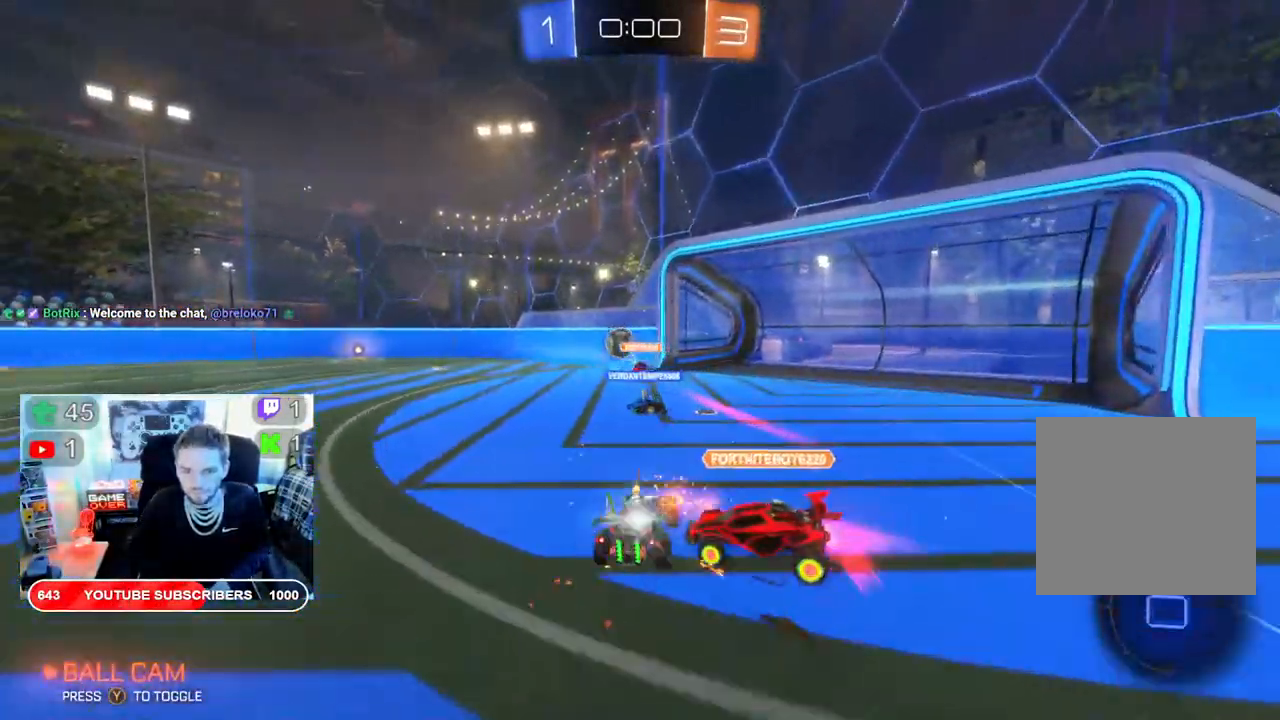
{"dt_ms": 1000, "buttons": ["L1"], "left_stick": "center", "right_stick": "center"}
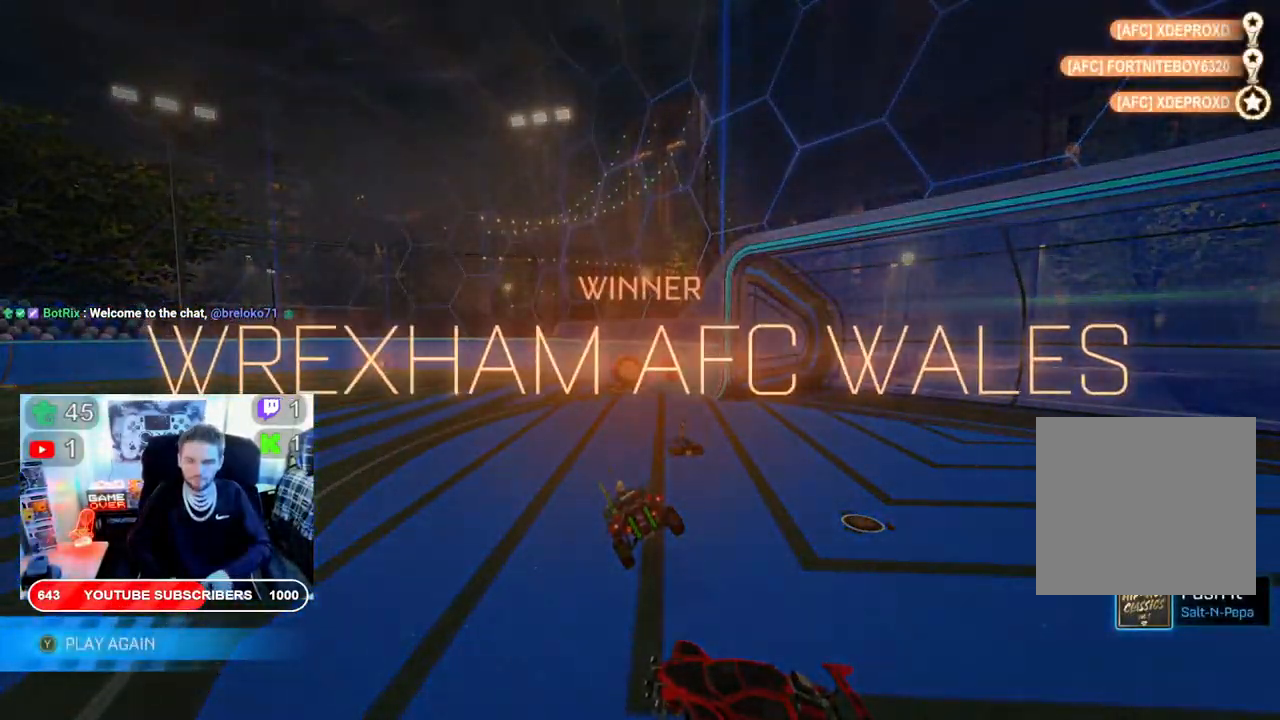
{"dt_ms": 500, "buttons": [], "left_stick": "center", "right_stick": "center", "events": [[17, "L1", "up"]]}
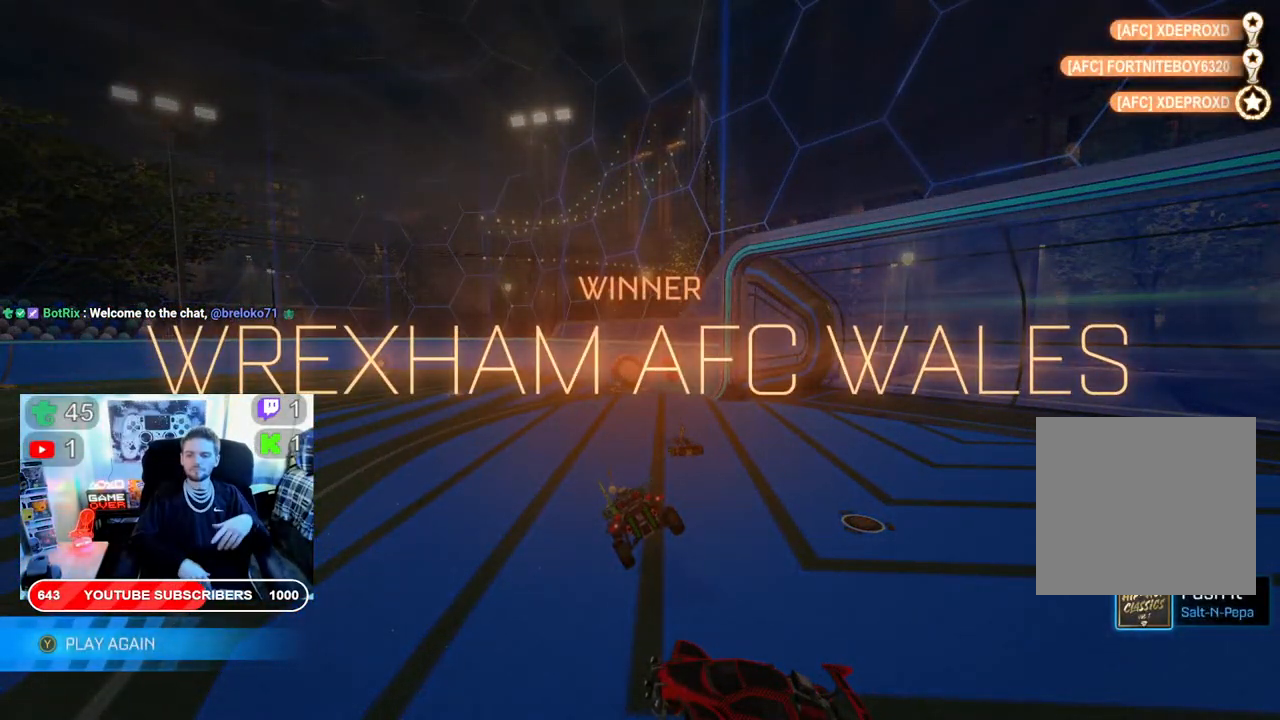
{"dt_ms": 500, "buttons": [], "left_stick": "center", "right_stick": "center", "events": []}
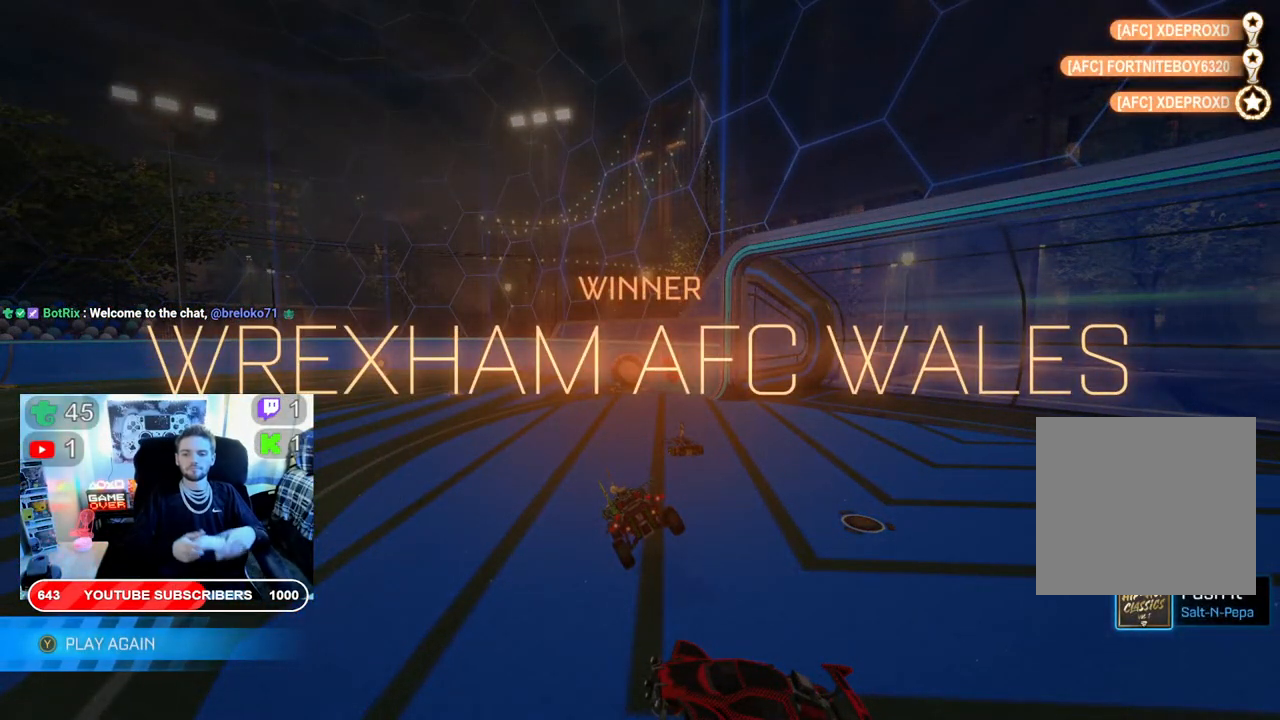
{"dt_ms": 500, "buttons": ["DPAD_UP"], "left_stick": "center", "right_stick": "center", "events": [[250, "DPAD_UP", "down"], [350, "DPAD_UP", "up"], [433, "DPAD_UP", "down"]]}
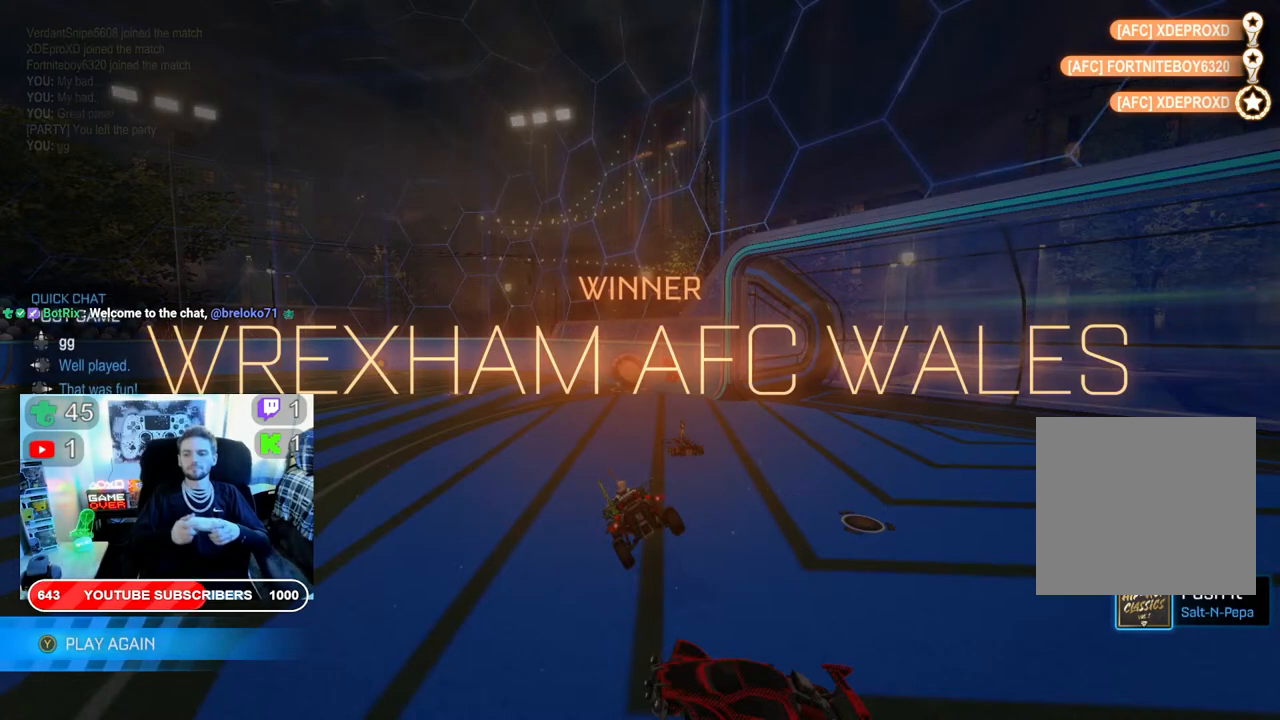
{"dt_ms": 500, "buttons": [], "left_stick": "center", "right_stick": "center", "events": [[50, "DPAD_UP", "up"]]}